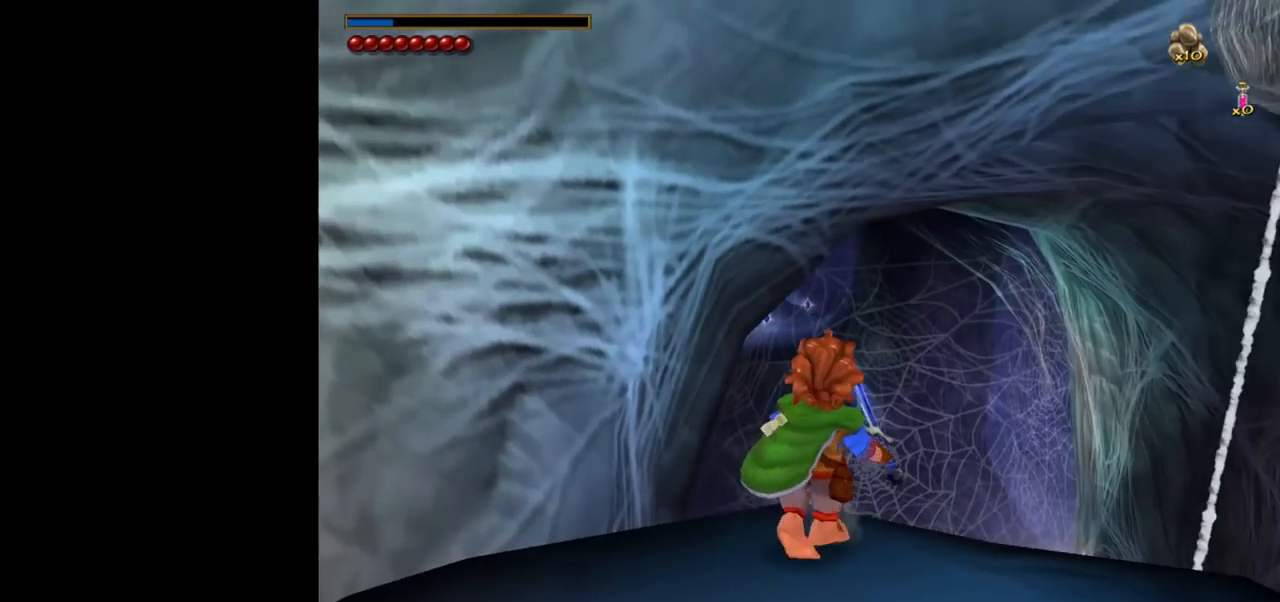
Gameplay with keyboard and mouse; each line is a JSON object with the keys and mouse buttons held at the frame after it. "events" lists presses ("down") and releases ("up") of "1", "2", "3", "a", "ctrl", "d", "down", "e", "escape", "f", "left", "return", "right", "s", "shift", "space", "tab", "up", "w", "mouse_left" and "mouse_right" between this image and that frame as [ms after this image, input, new state], when the widget could be followed in between. "mouse_left", "mouse_right" = the "left", "right" buttons of the "mouse" list. No other keys are recorded. Mouse movement is not recorded.
{"keys": ["w"], "mouse": [], "events": [[100, "w", "down"]]}
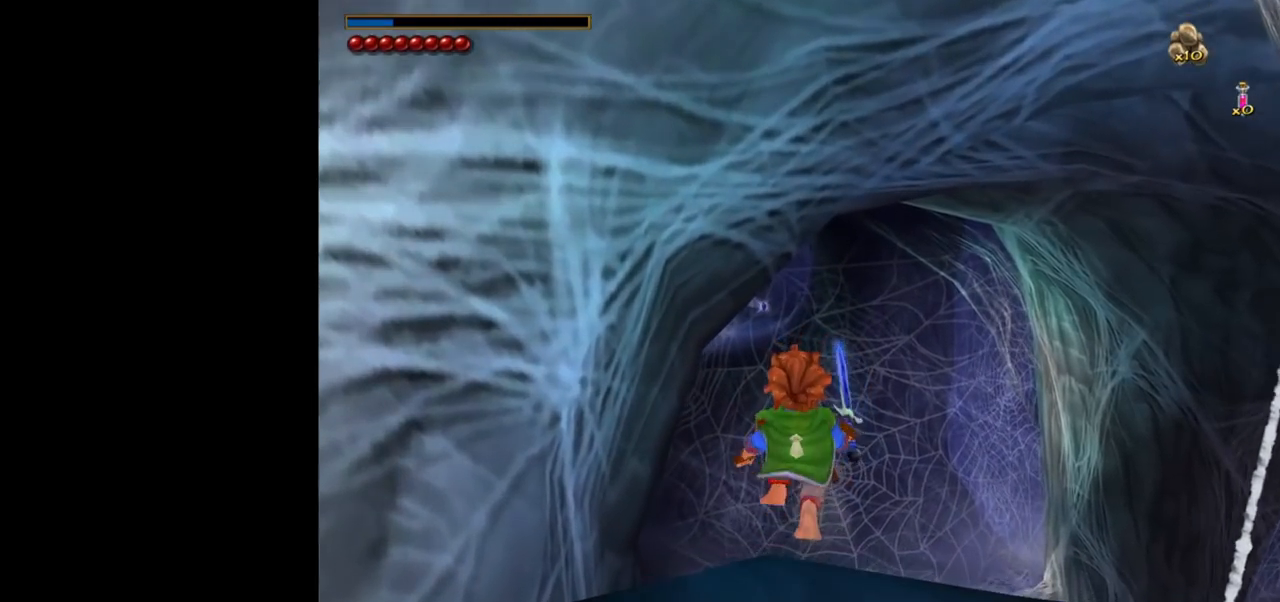
{"keys": ["ctrl"], "mouse": [], "events": [[450, "w", "up"], [500, "ctrl", "down"]]}
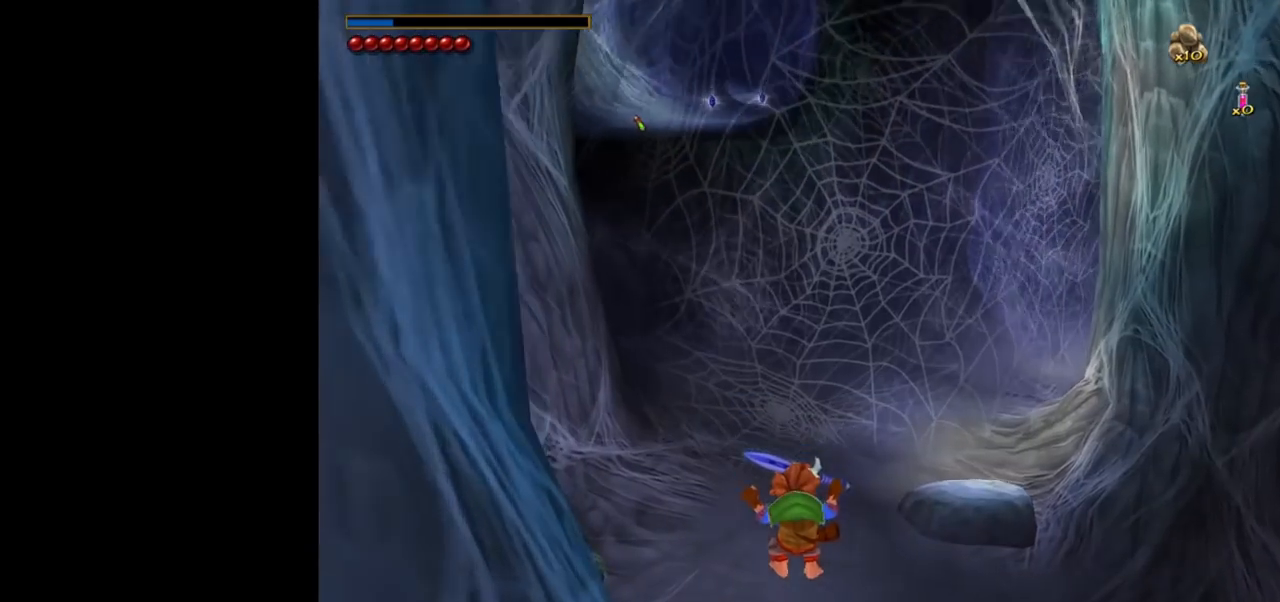
{"keys": ["a"], "mouse": [], "events": [[83, "f", "down"], [133, "ctrl", "up"], [183, "f", "up"], [367, "a", "down"]]}
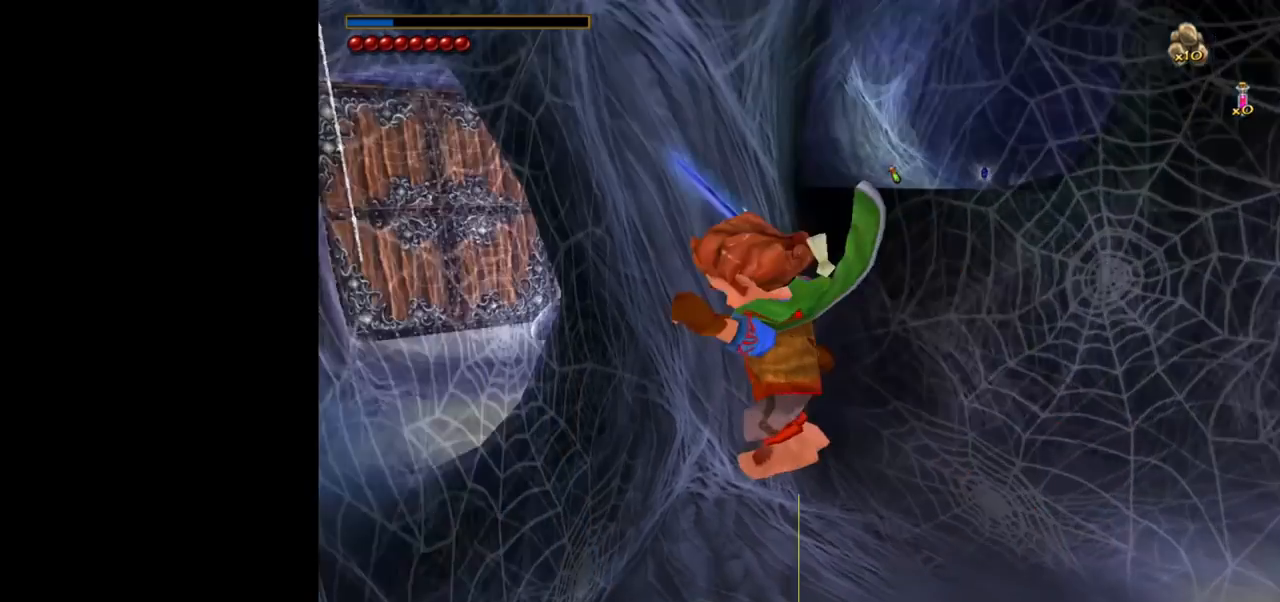
{"keys": ["w"], "mouse": [], "events": [[333, "w", "down"], [433, "a", "up"]]}
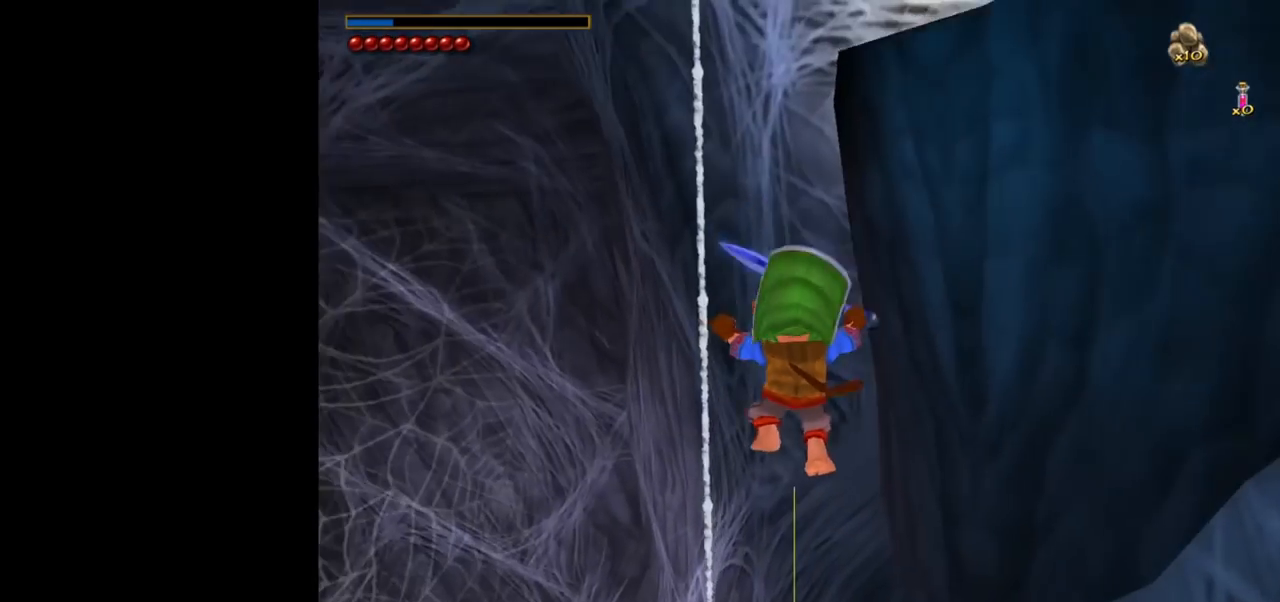
{"keys": ["w"], "mouse": [], "events": [[117, "a", "down"], [217, "w", "up"], [450, "a", "up"], [450, "w", "down"]]}
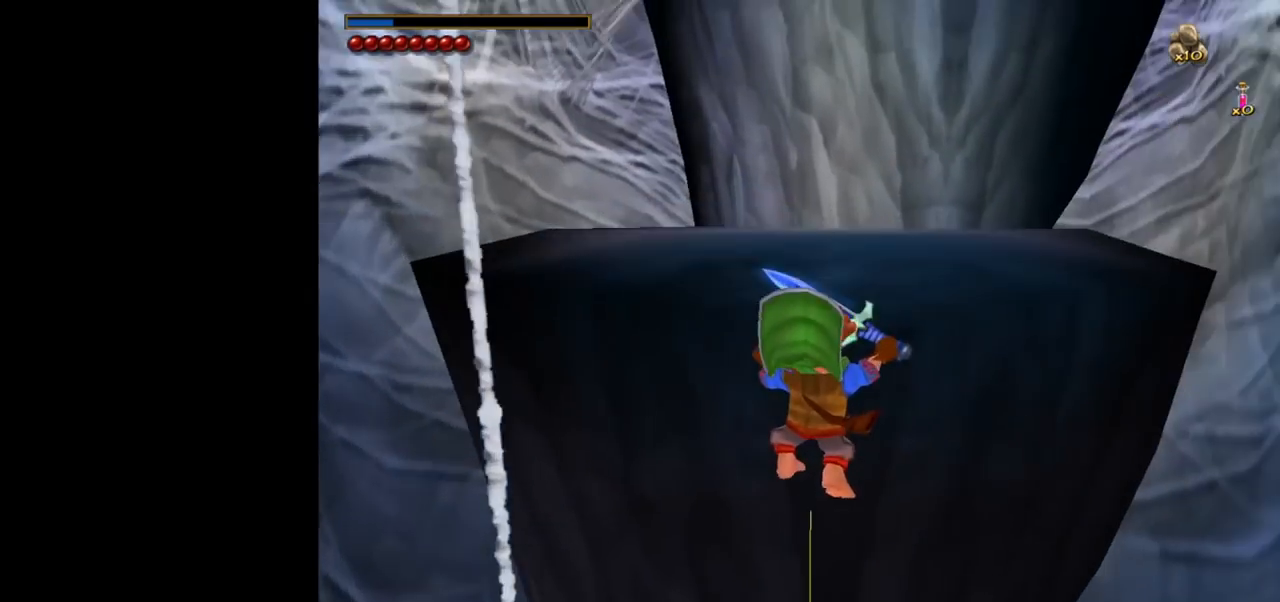
{"keys": ["a"], "mouse": [], "events": [[233, "a", "down"], [283, "w", "up"]]}
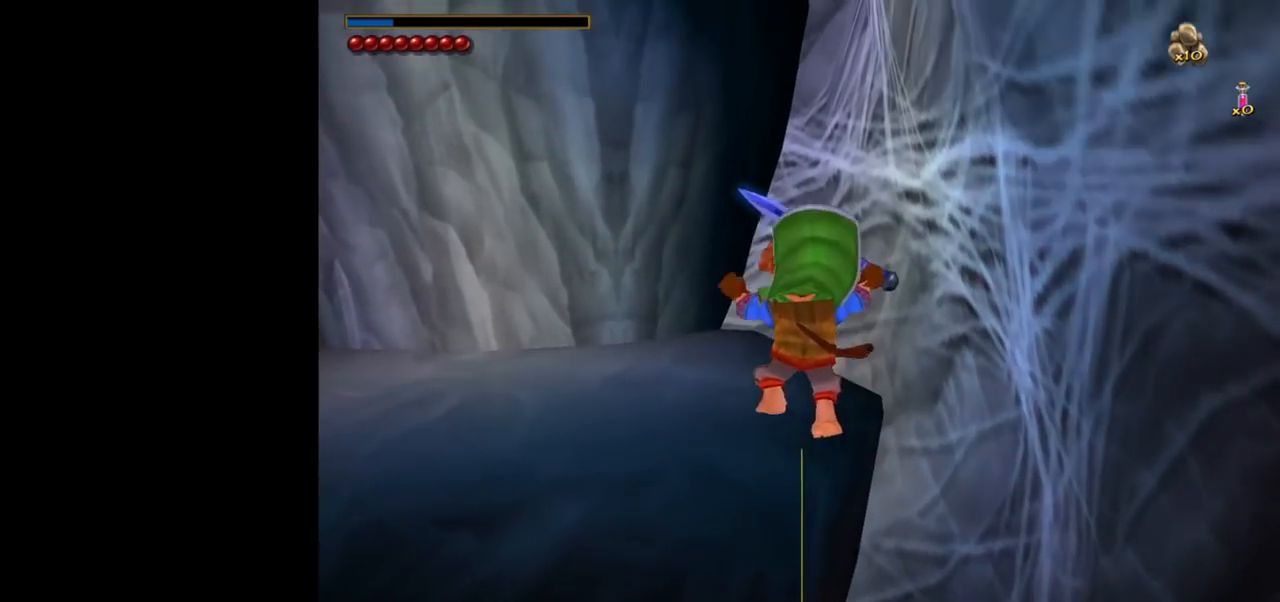
{"keys": [], "mouse": [], "events": [[17, "a", "up"], [17, "w", "down"], [200, "w", "up"], [300, "ctrl", "down"], [333, "f", "down"], [383, "ctrl", "up"], [383, "f", "up"]]}
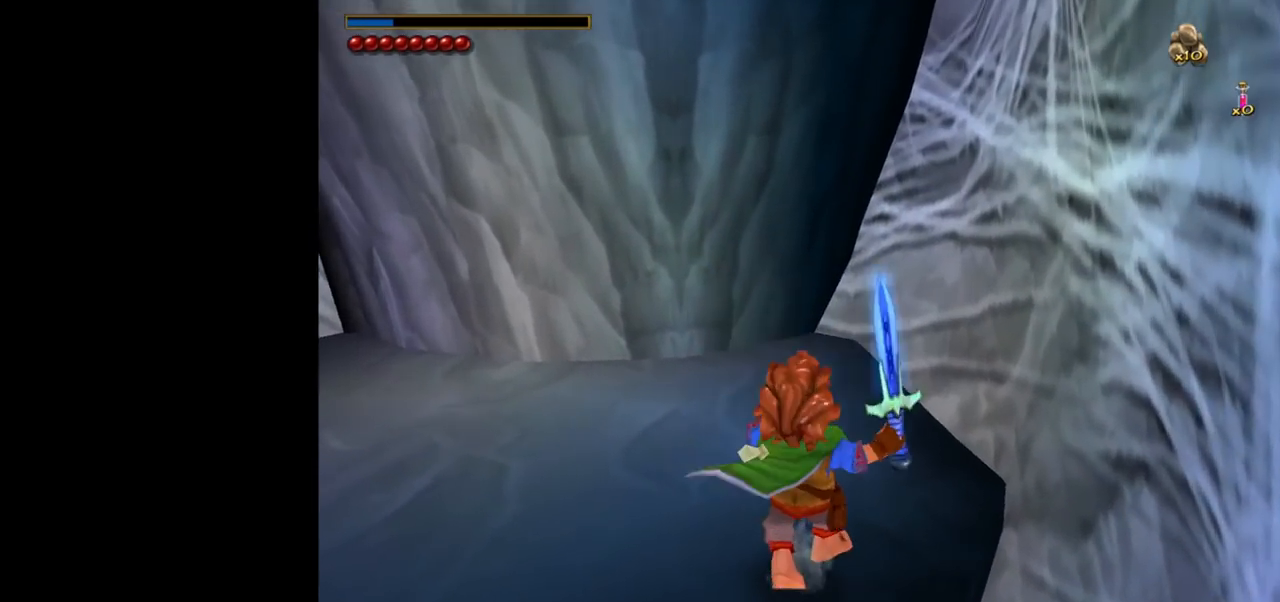
{"keys": [], "mouse": [], "events": []}
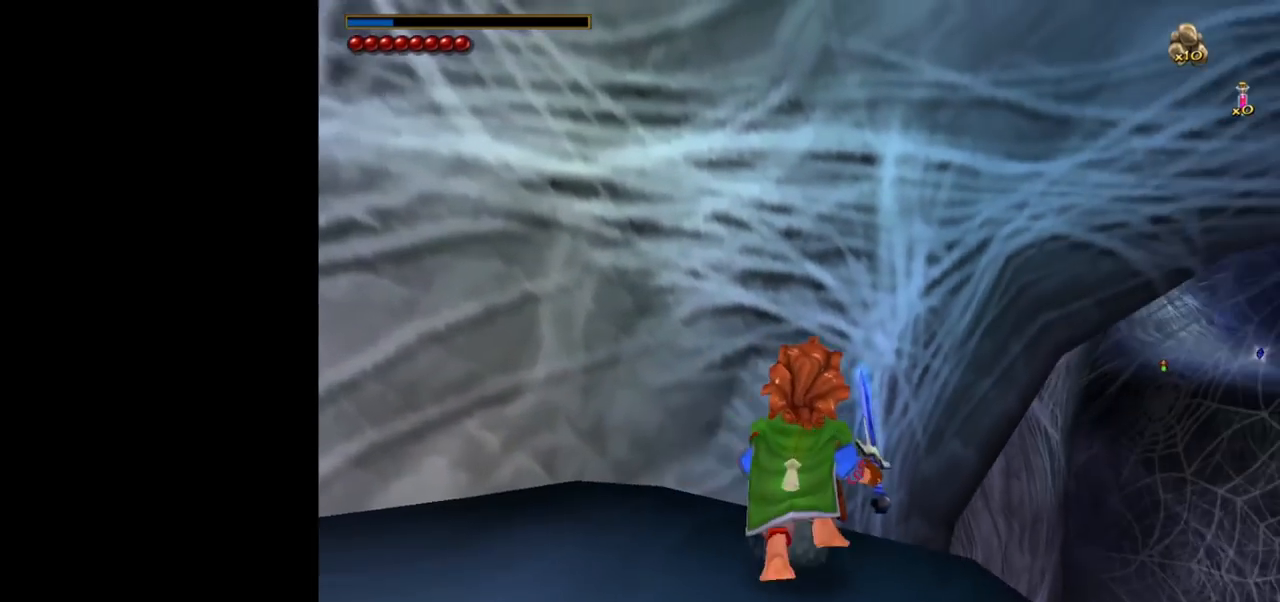
{"keys": ["w"], "mouse": [], "events": [[133, "w", "down"]]}
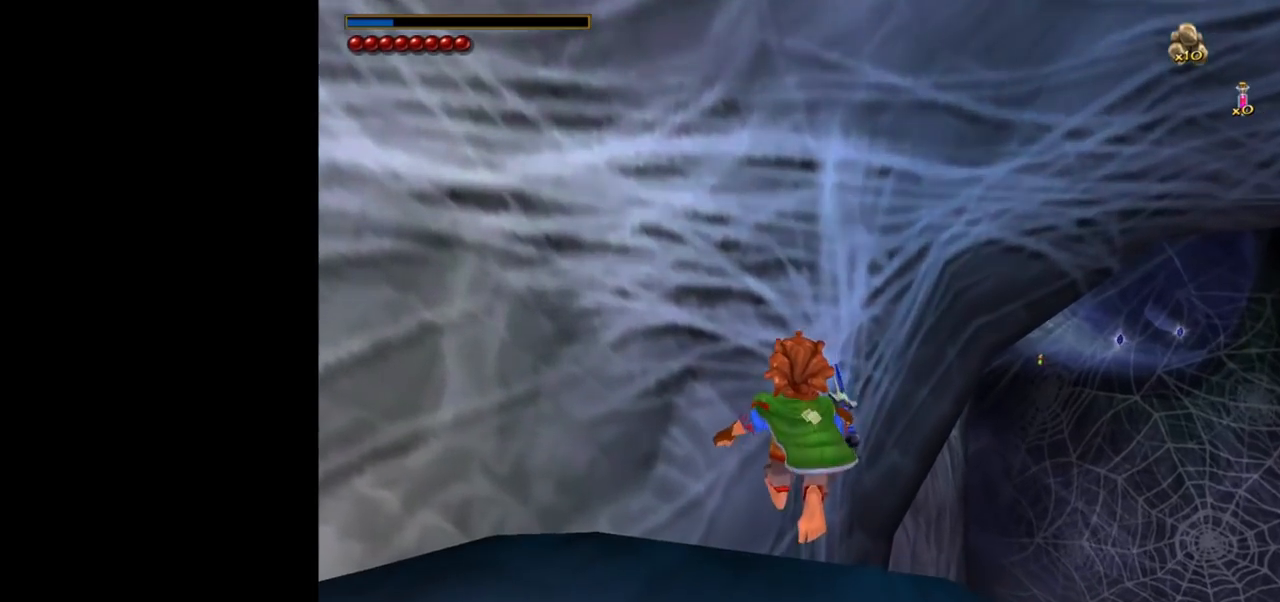
{"keys": ["w"], "mouse": [], "events": []}
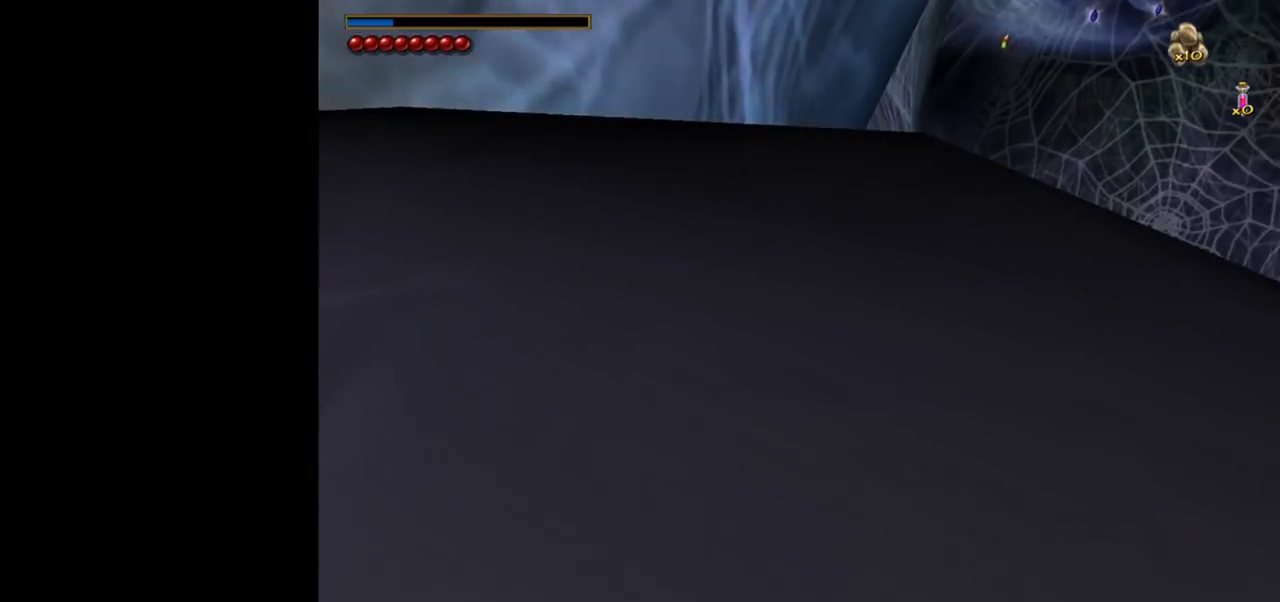
{"keys": ["w"], "mouse": [], "events": []}
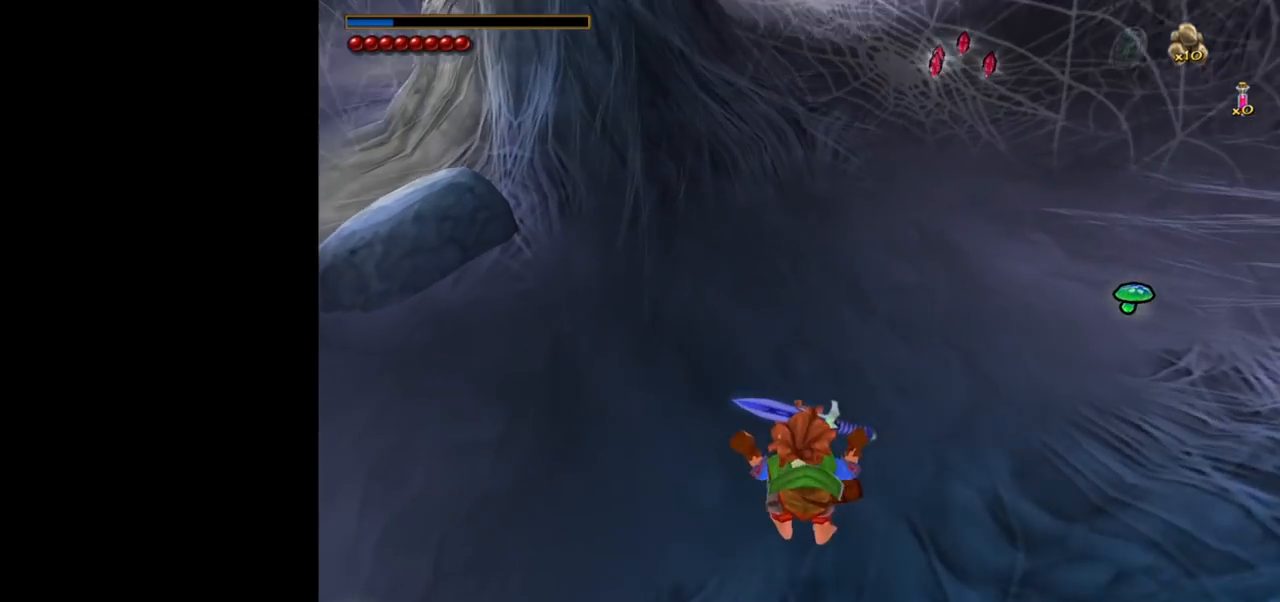
{"keys": ["w"], "mouse": [], "events": []}
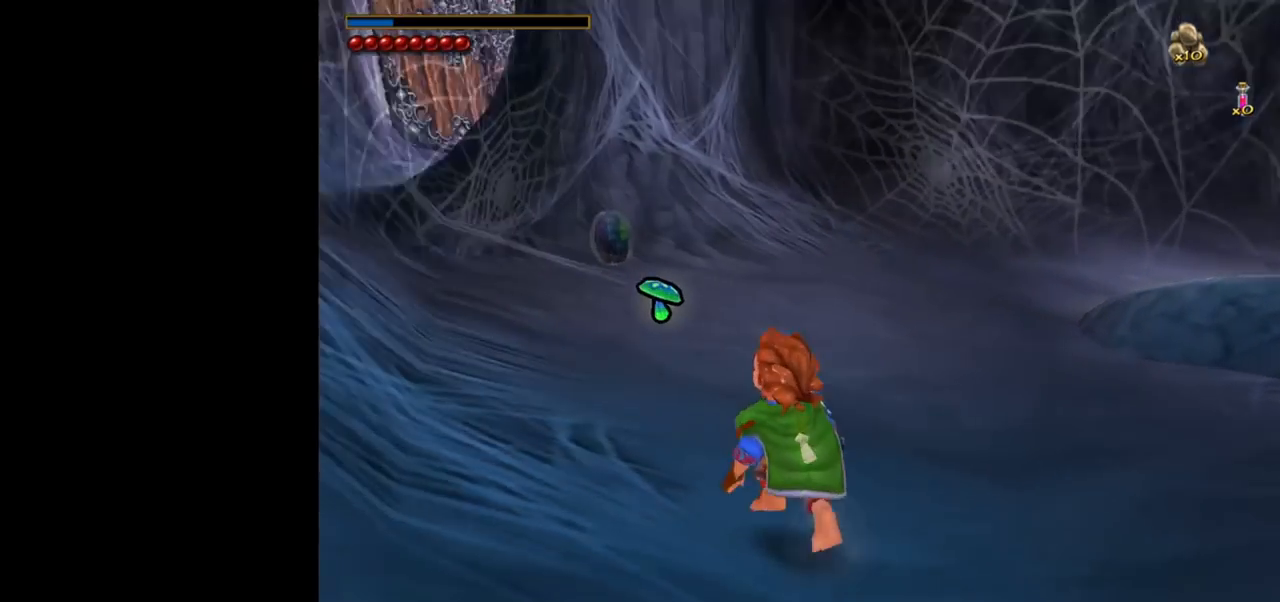
{"keys": ["w"], "mouse": [], "events": []}
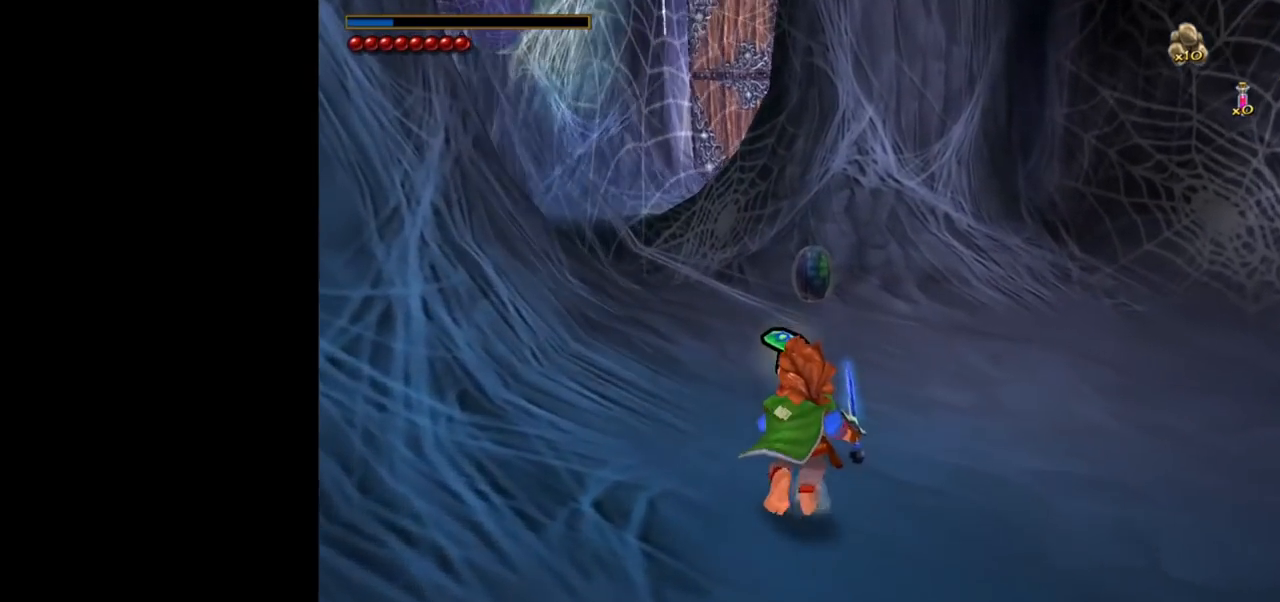
{"keys": ["w"], "mouse": [], "events": []}
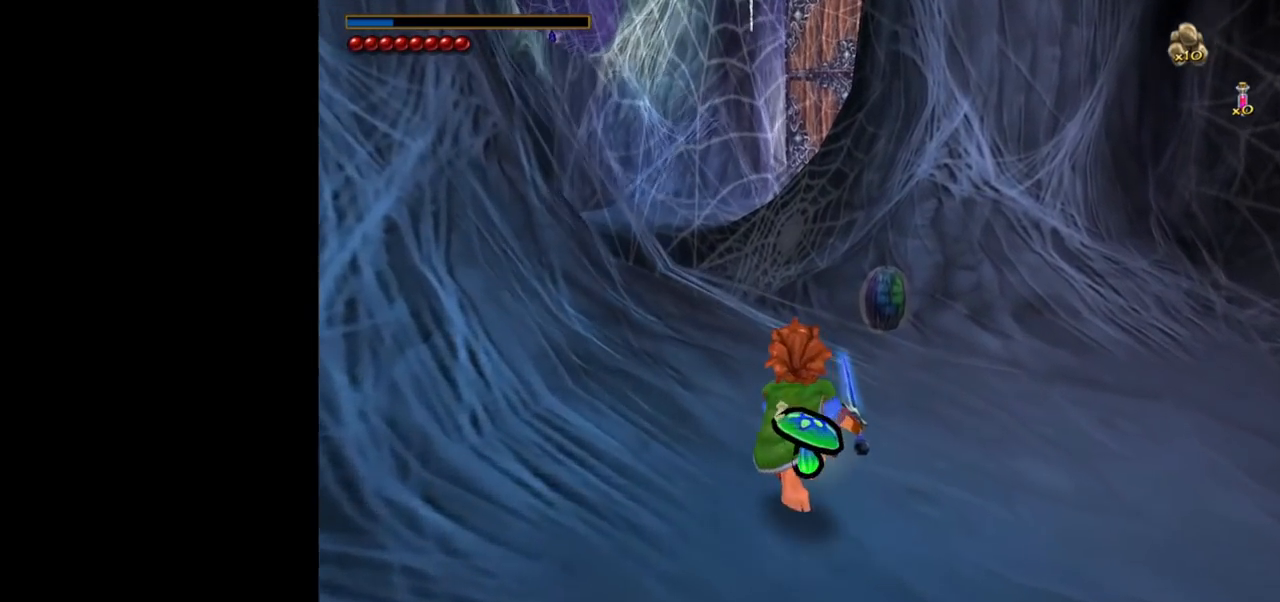
{"keys": ["w"], "mouse": [], "events": []}
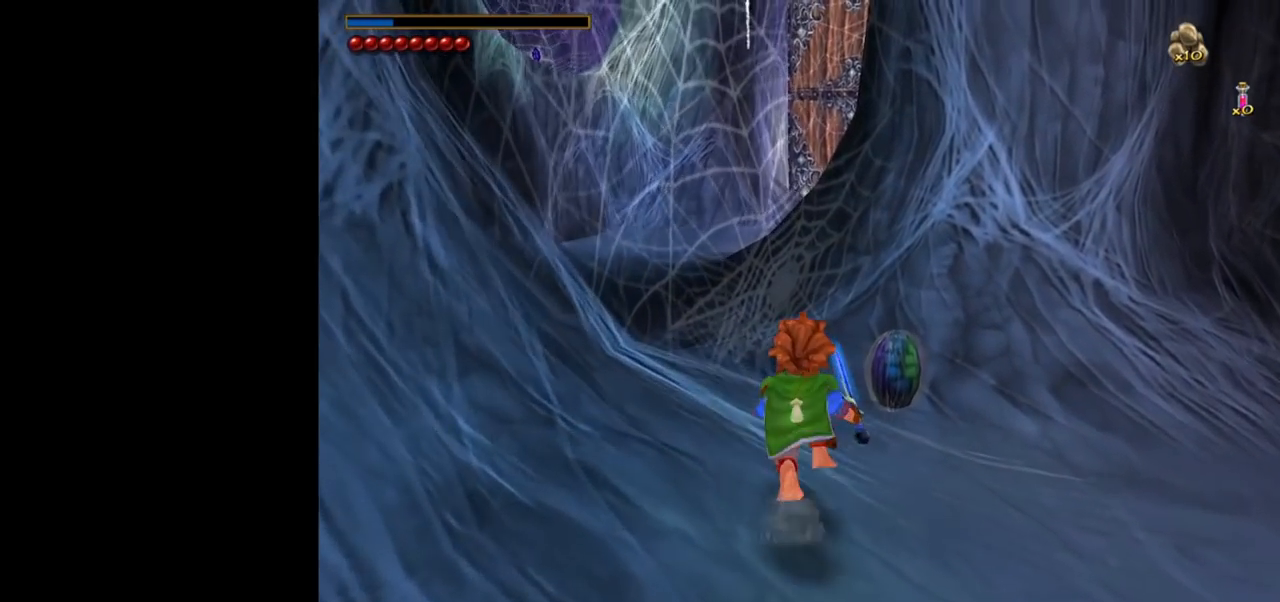
{"keys": ["w"], "mouse": [], "events": []}
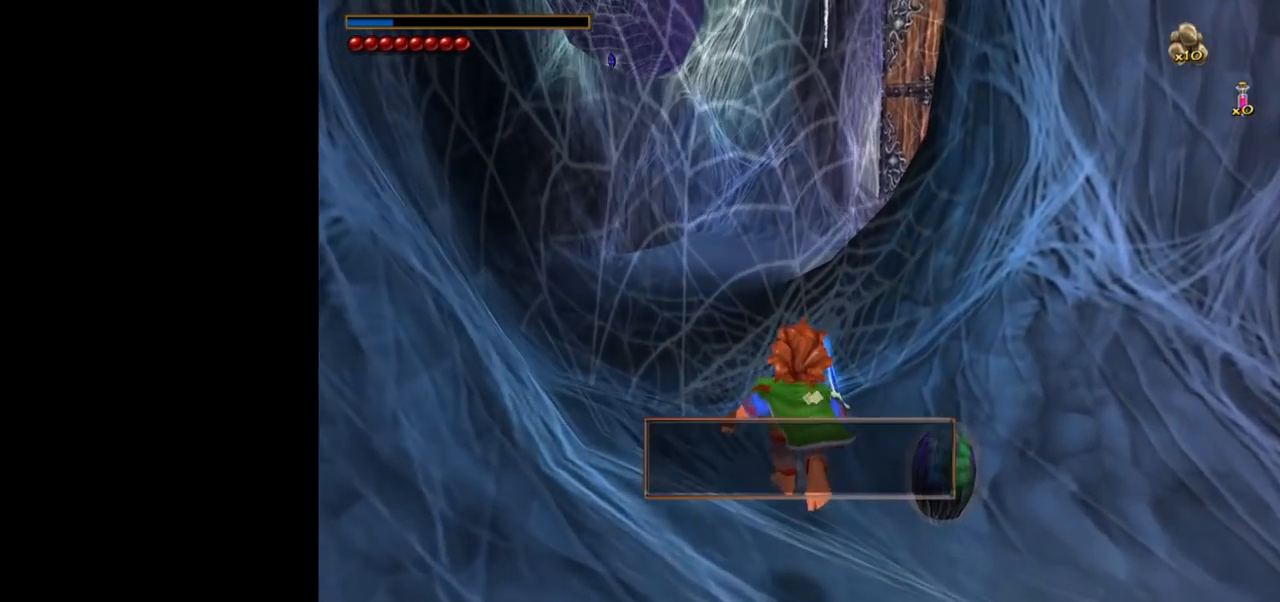
{"keys": ["w"], "mouse": [], "events": []}
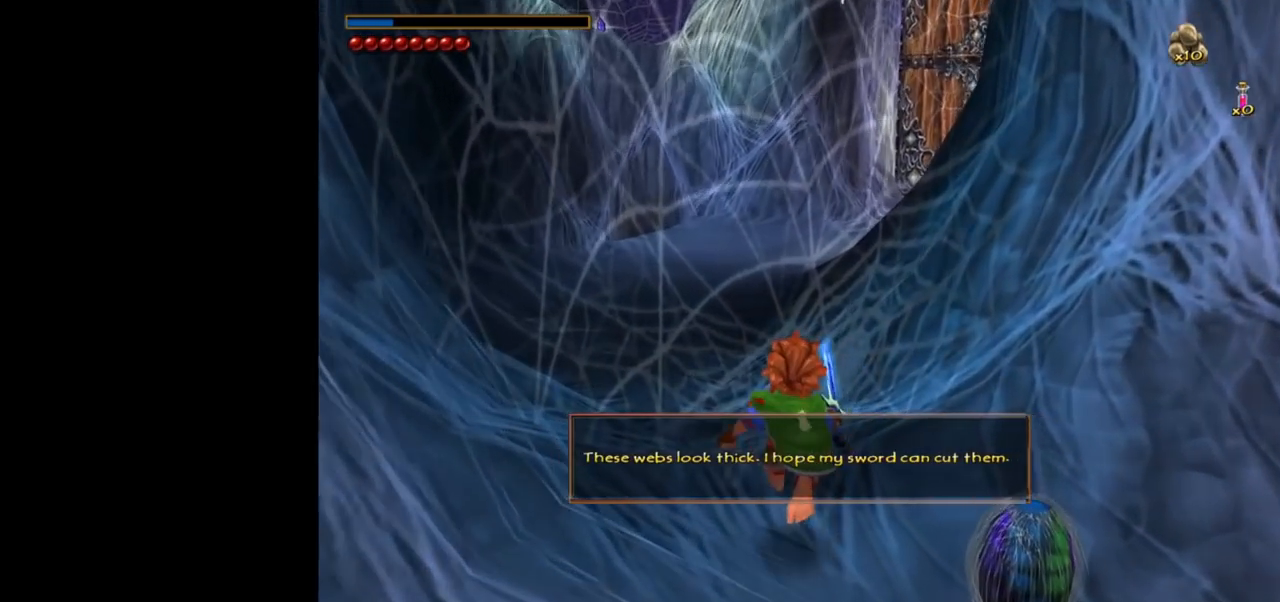
{"keys": [], "mouse": [], "events": [[367, "w", "up"]]}
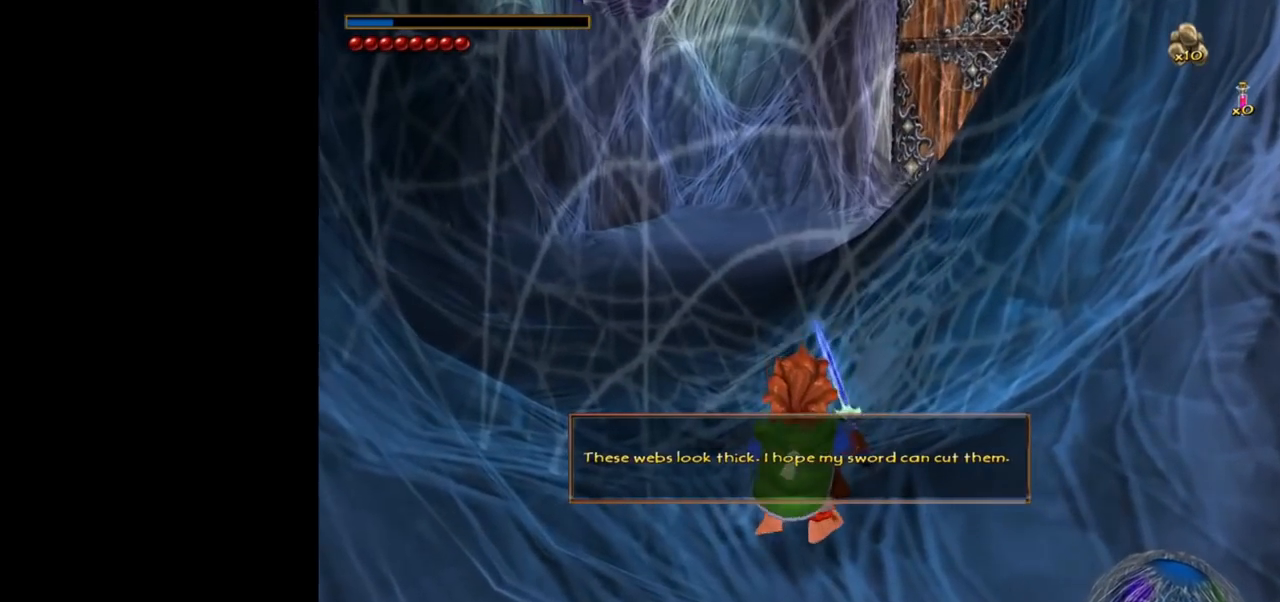
{"keys": ["d"], "mouse": [], "events": [[100, "a", "down"], [200, "a", "up"], [250, "d", "down"], [383, "a", "down"], [383, "d", "up"], [433, "a", "up"], [483, "d", "down"]]}
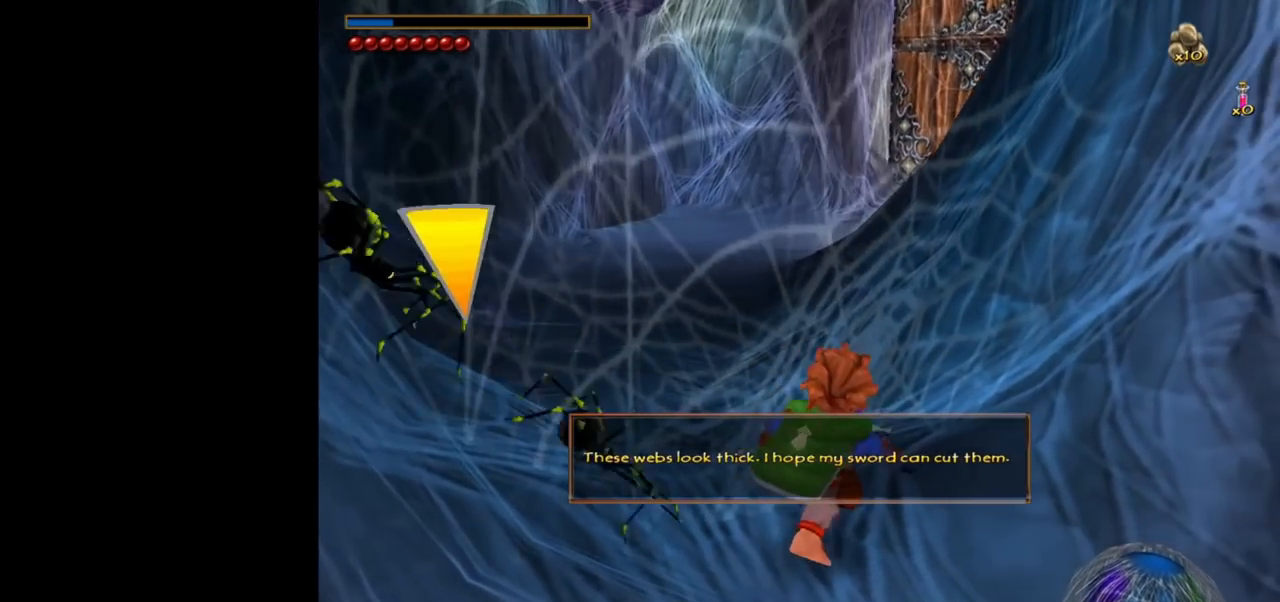
{"keys": ["w"], "mouse": [], "events": [[167, "w", "down"], [217, "d", "up"], [217, "mouse_right", "down"], [317, "mouse_left", "down"], [450, "mouse_left", "up"], [450, "mouse_right", "up"]]}
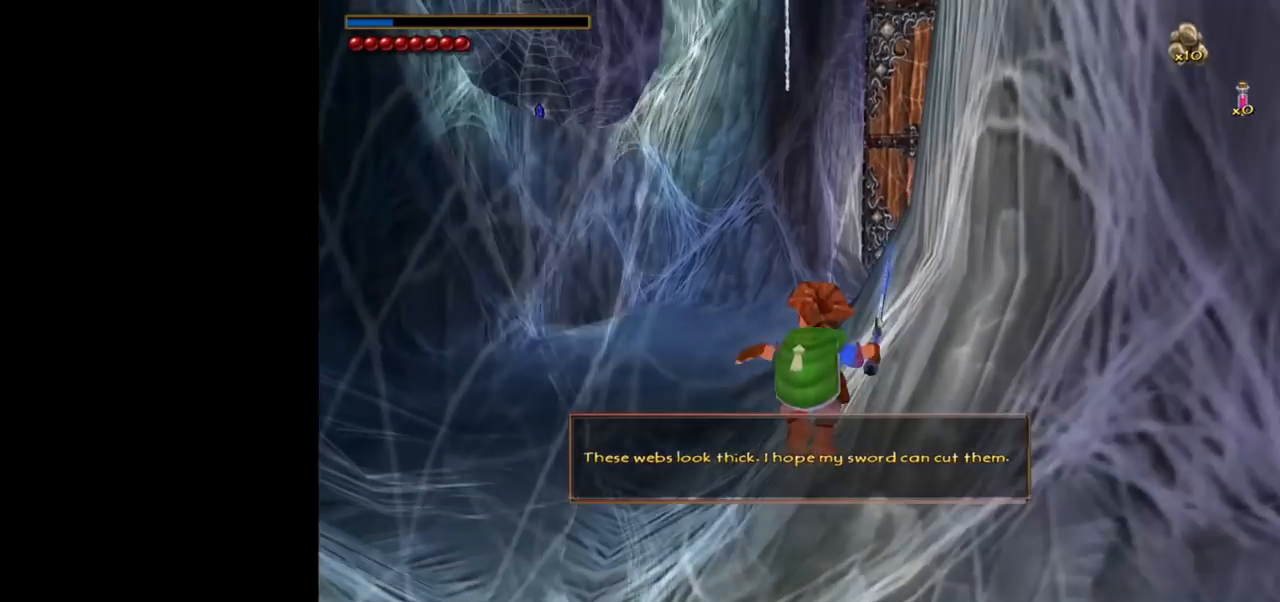
{"keys": [], "mouse": [], "events": [[133, "a", "down"], [183, "a", "up"], [417, "w", "up"]]}
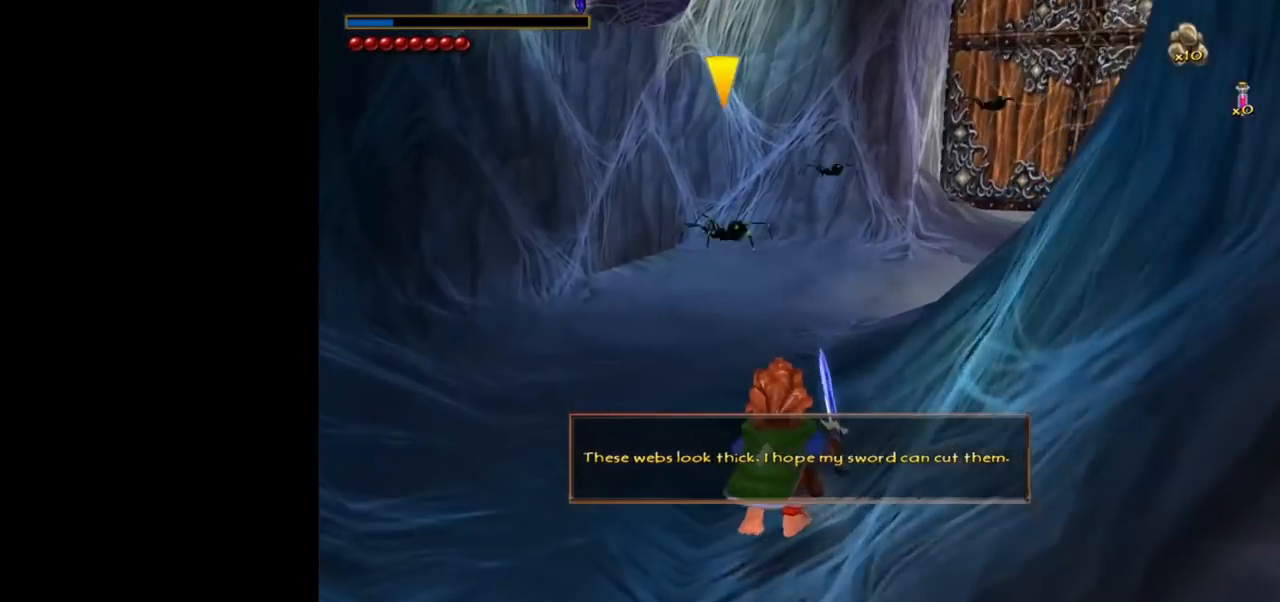
{"keys": ["w"], "mouse": [], "events": [[250, "w", "down"]]}
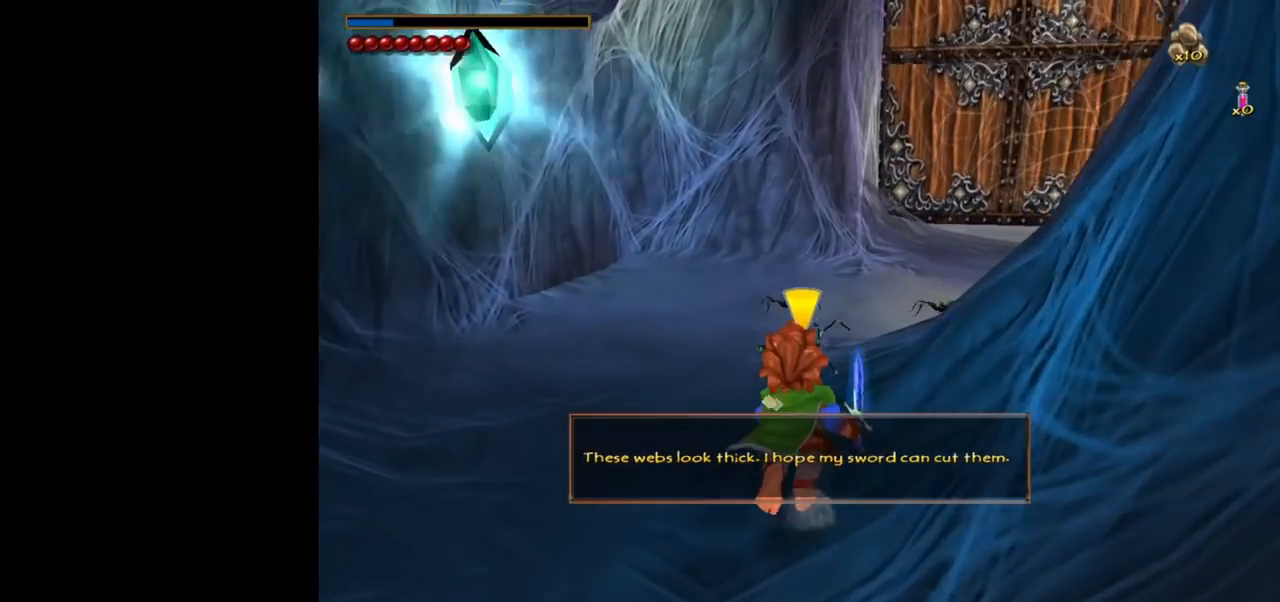
{"keys": ["d"], "mouse": [], "events": [[317, "w", "up"], [350, "d", "down"]]}
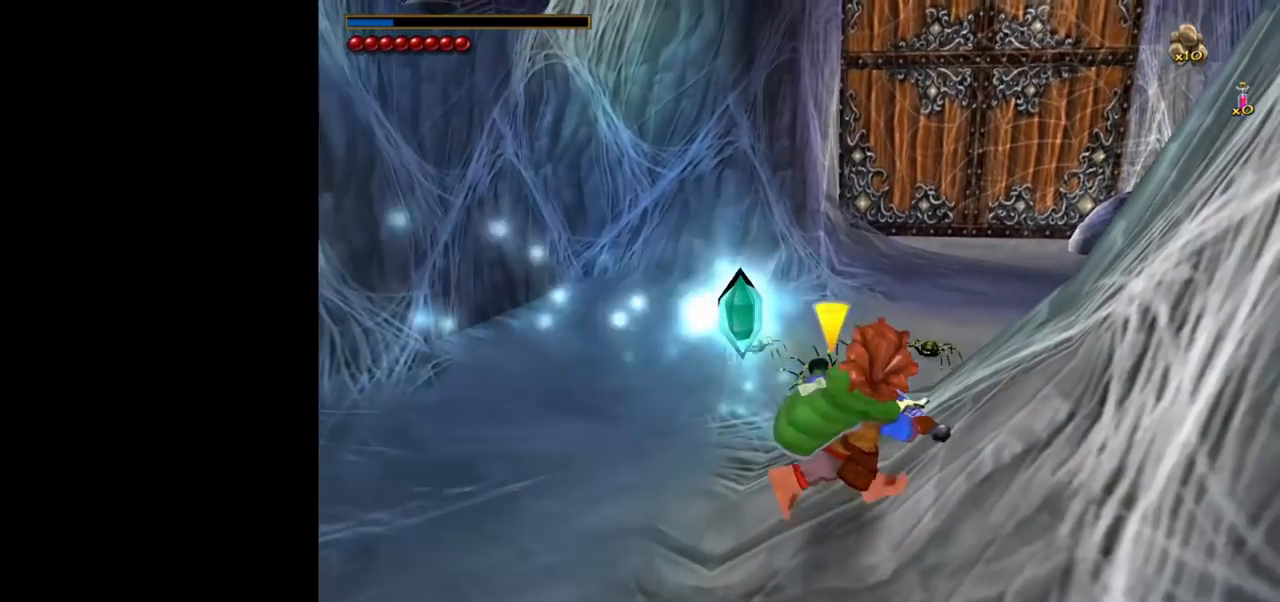
{"keys": [], "mouse": [], "events": [[50, "d", "up"]]}
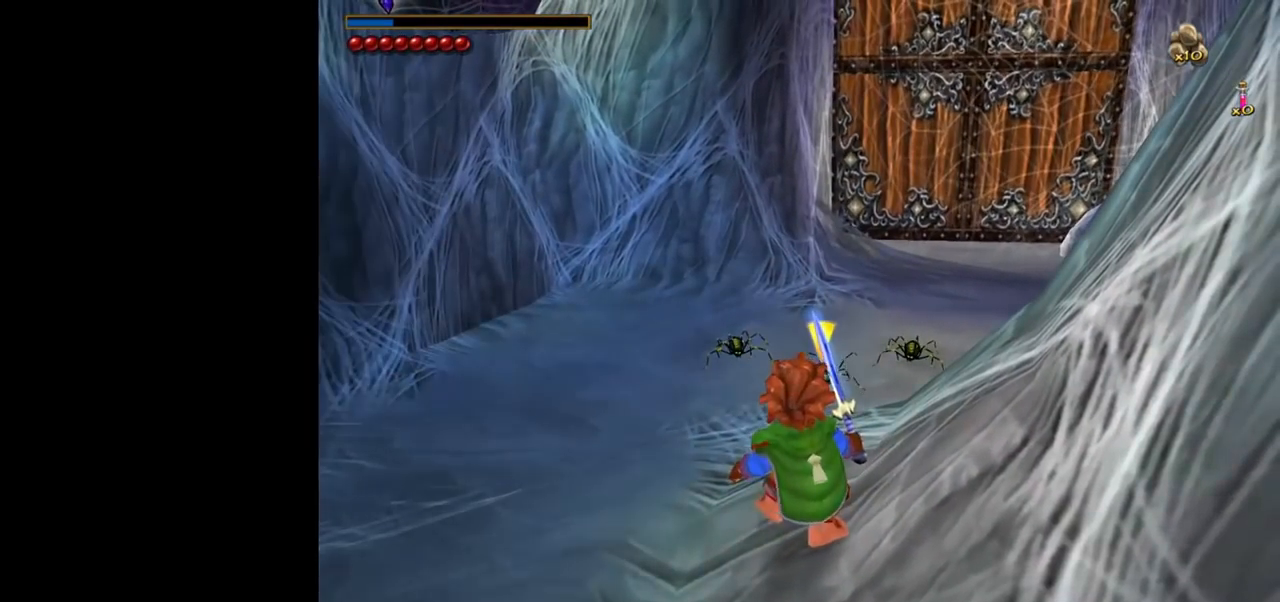
{"keys": [], "mouse": [], "events": []}
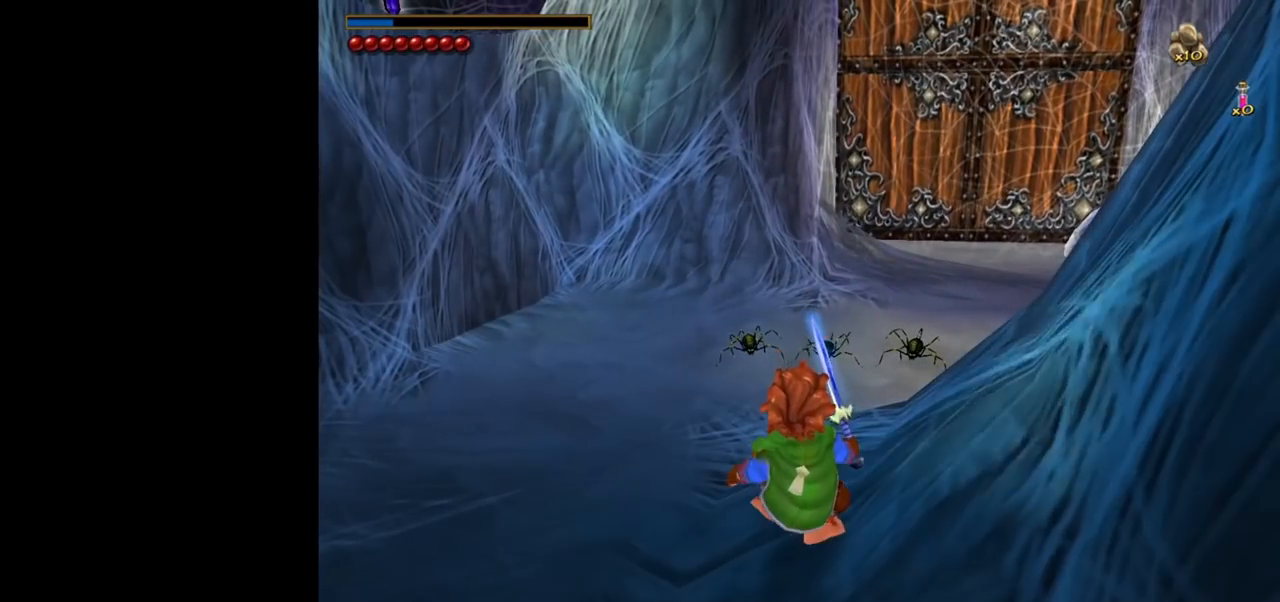
{"keys": [], "mouse": [], "events": [[267, "1", "down"], [350, "1", "up"]]}
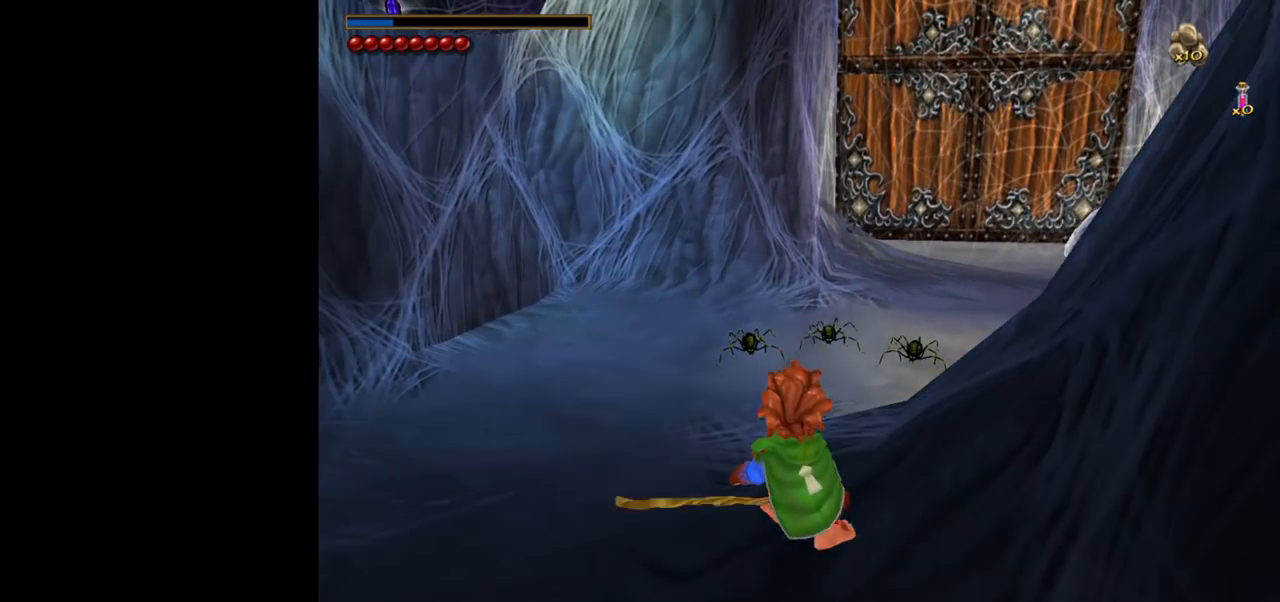
{"keys": [], "mouse": [], "events": []}
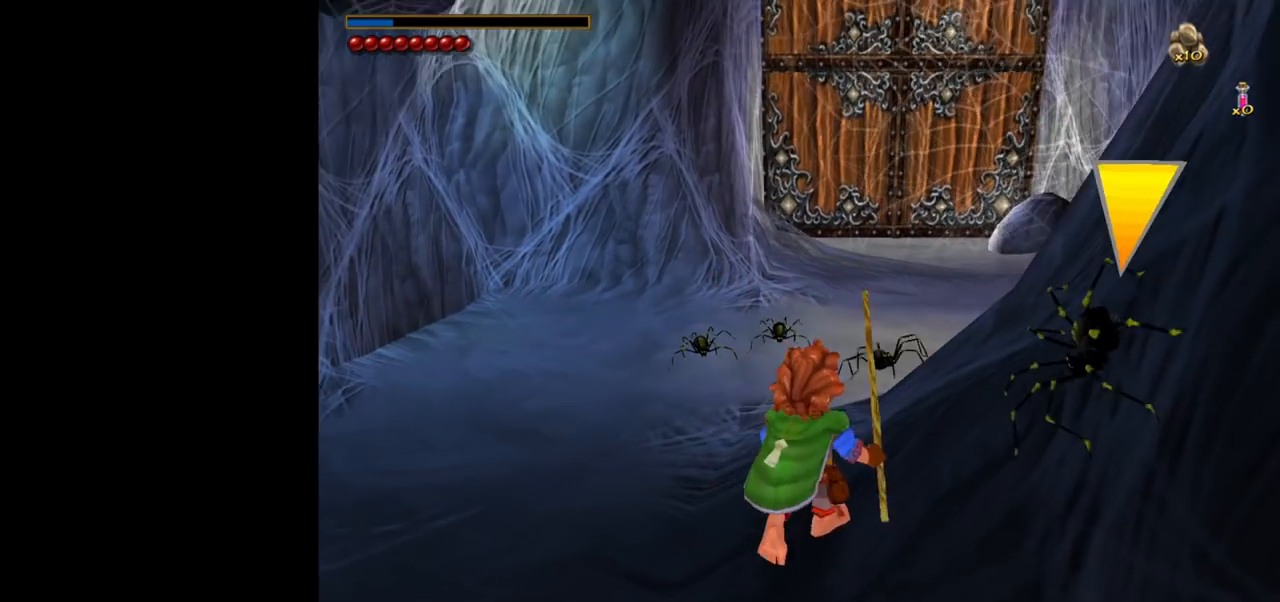
{"keys": ["space", "w"], "mouse": [], "events": [[200, "w", "down"], [333, "space", "down"]]}
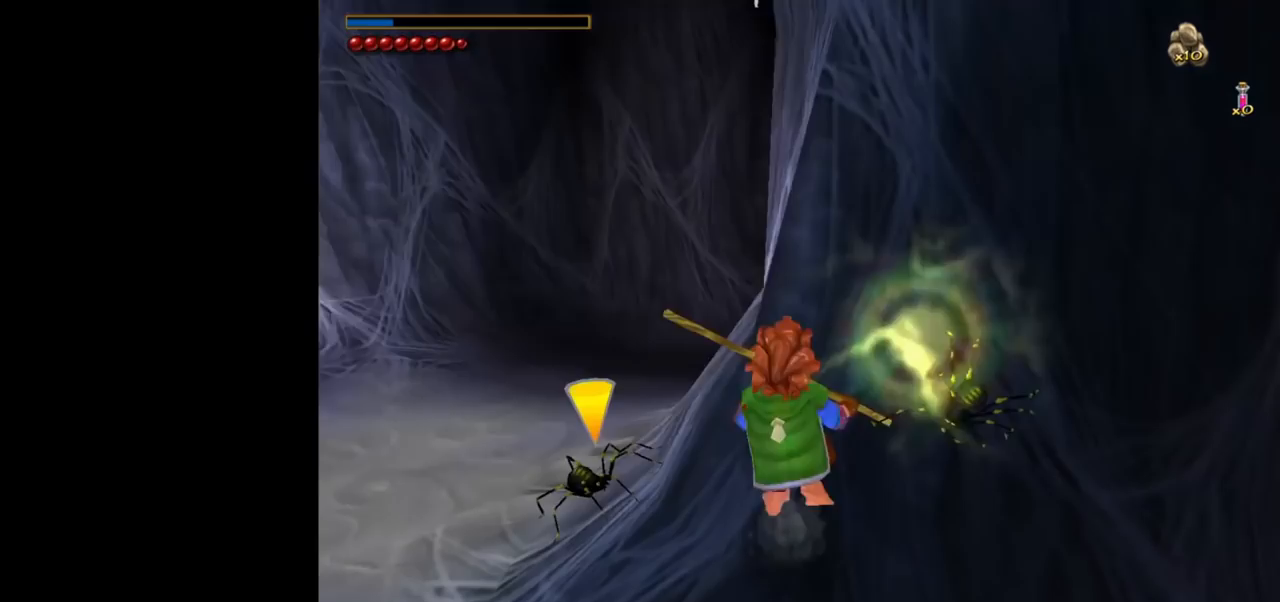
{"keys": ["w"], "mouse": [], "events": [[33, "d", "down"], [33, "space", "up"], [83, "w", "up"], [117, "d", "up"], [450, "w", "down"]]}
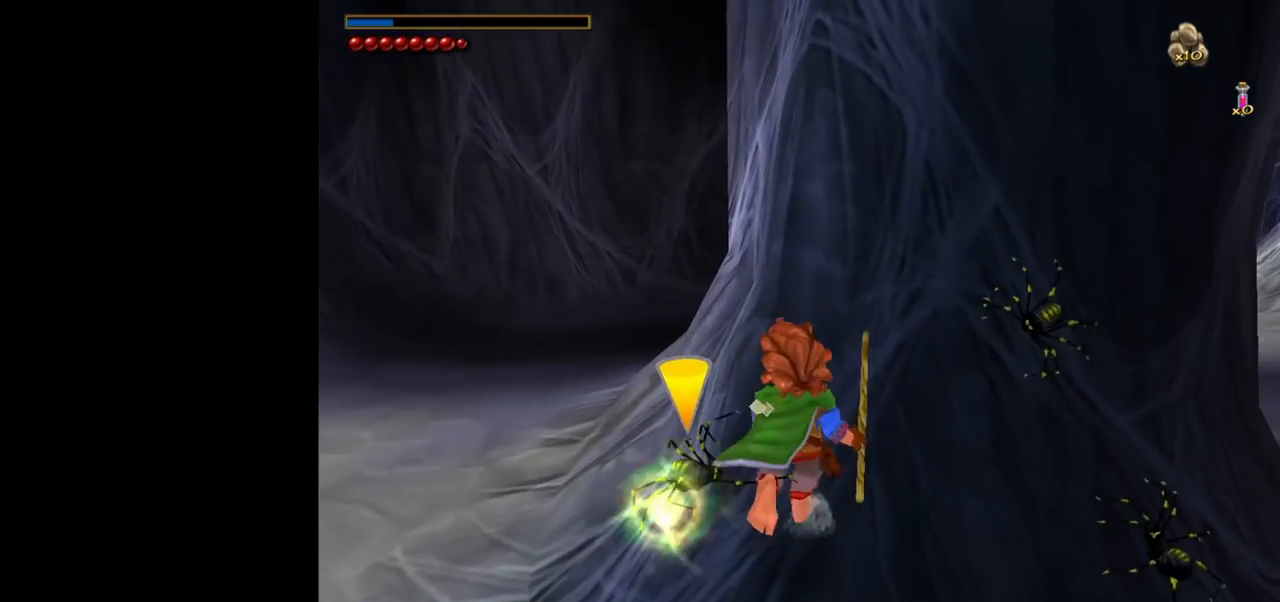
{"keys": [], "mouse": [], "events": [[367, "w", "up"]]}